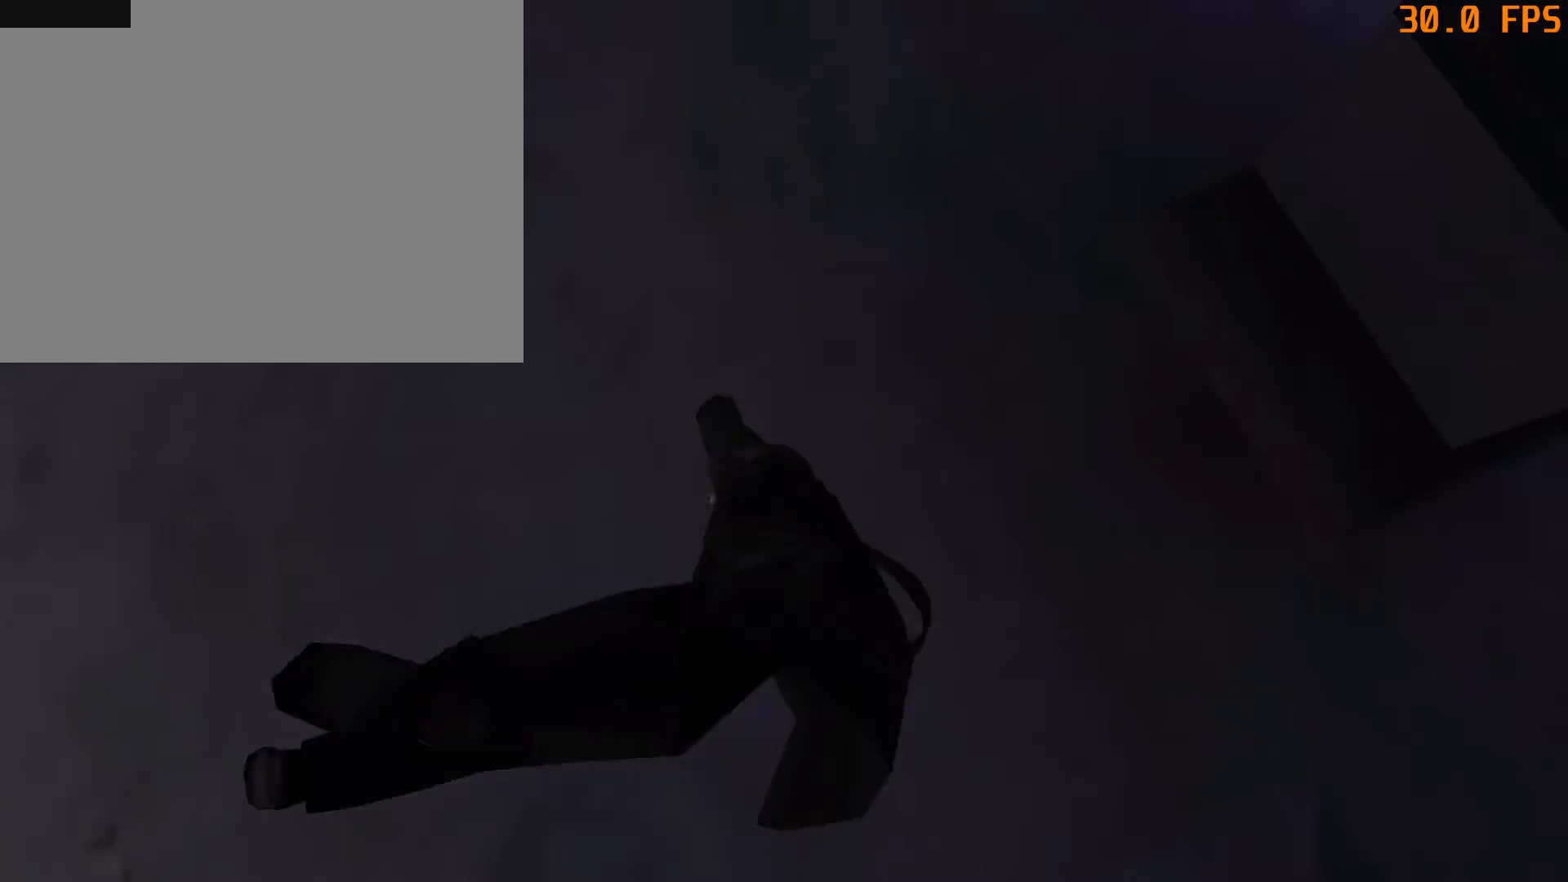
Gameplay with keyboard and mouse; each line is a JSON object with the keys and mouse buttons held at the frame after it. "events" lists presses ("down") and releases ("up") of "1", "2", "3", "4", "5", "6", "a", "c", "caps_lock", "d", "e", "escape", "f", "f1", "f5", "f9", "q", "r", "s", "shift", "space", "tab", "v", "w", "x", "z", "mouse_left", "mouse_middle", "mouse_right", "mouse_mb4", "mouse_mb5", "mouse_wheel_up" and "mouse_wheel_down" between this image and that frame as [ms after this image, input, new state], when the widget could be followed in between. "mouse_left", "mouse_middle", "mouse_right", "mouse_mb4", "mouse_mb5", "mouse_wheel_up", "mouse_wheel_down" = the "left", "middle", "right", "mb4", "mb5", "wheel_up", "wheel_down" buttons of the "mouse" list. No other keys are recorded. Not read: mouse_move.
{"keys": ["w"], "mouse": [], "events": [[300, "w", "down"], [350, "d", "up"]]}
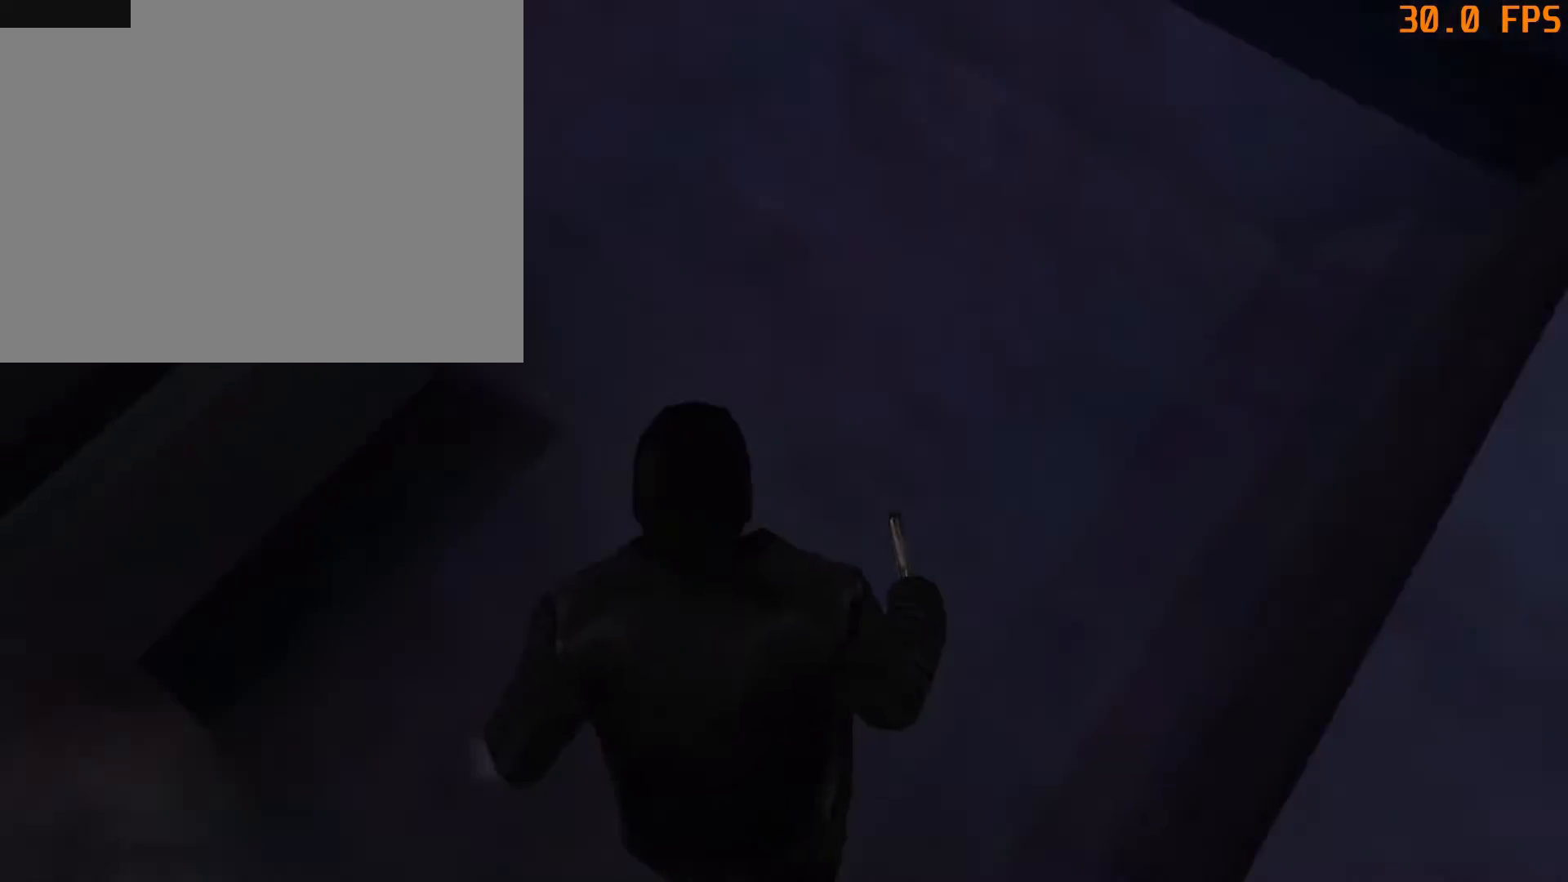
{"keys": ["f5", "w"], "mouse": [], "events": [[50, "space", "down"], [183, "f5", "down"], [183, "space", "up"]]}
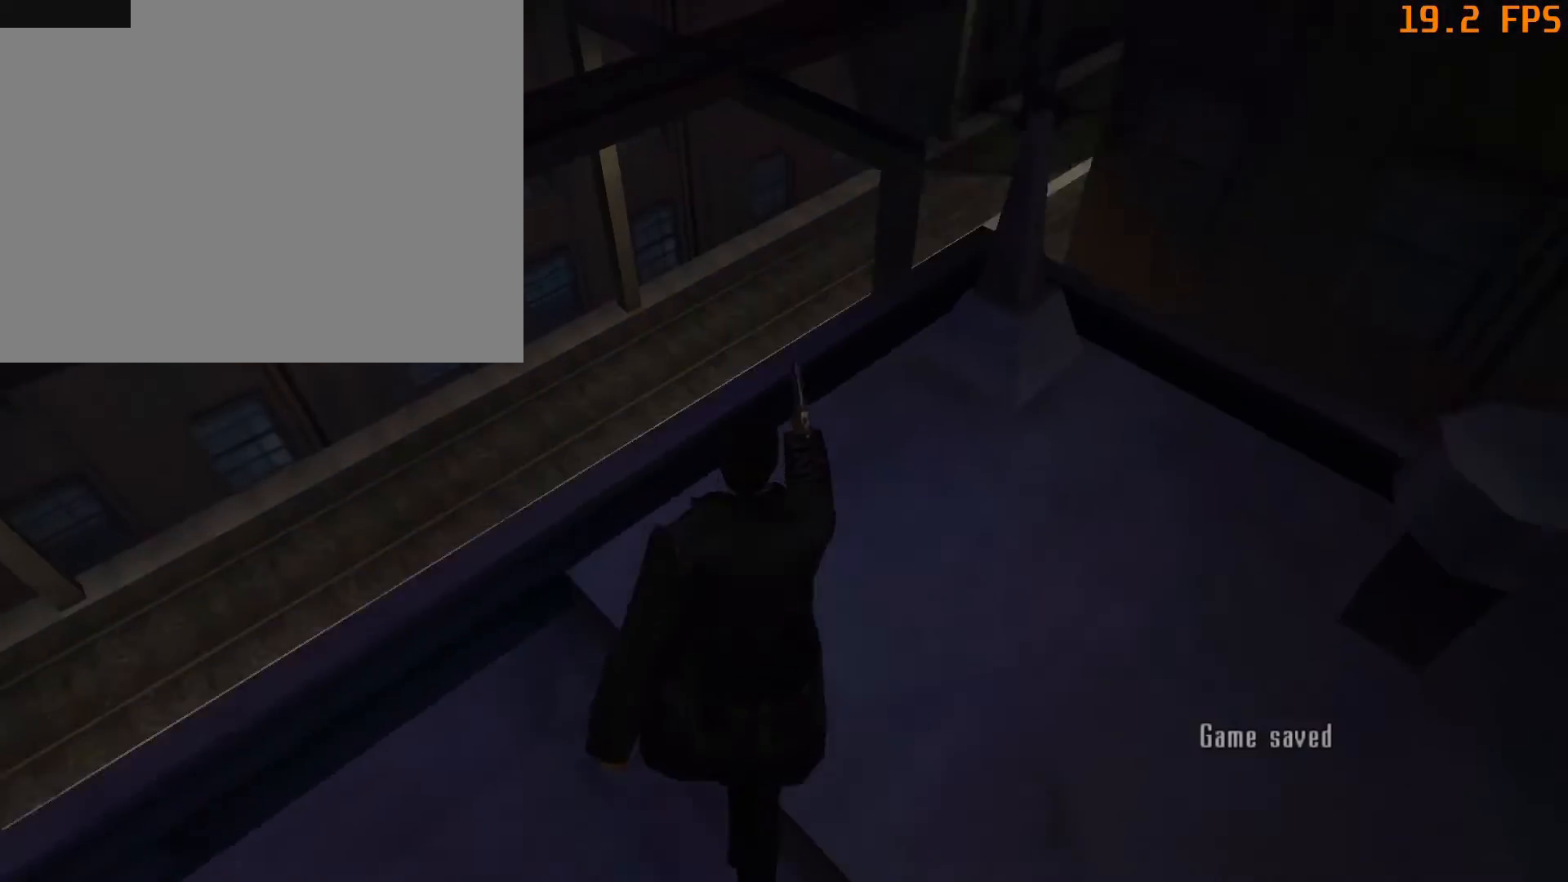
{"keys": ["f5", "w"], "mouse": [], "events": []}
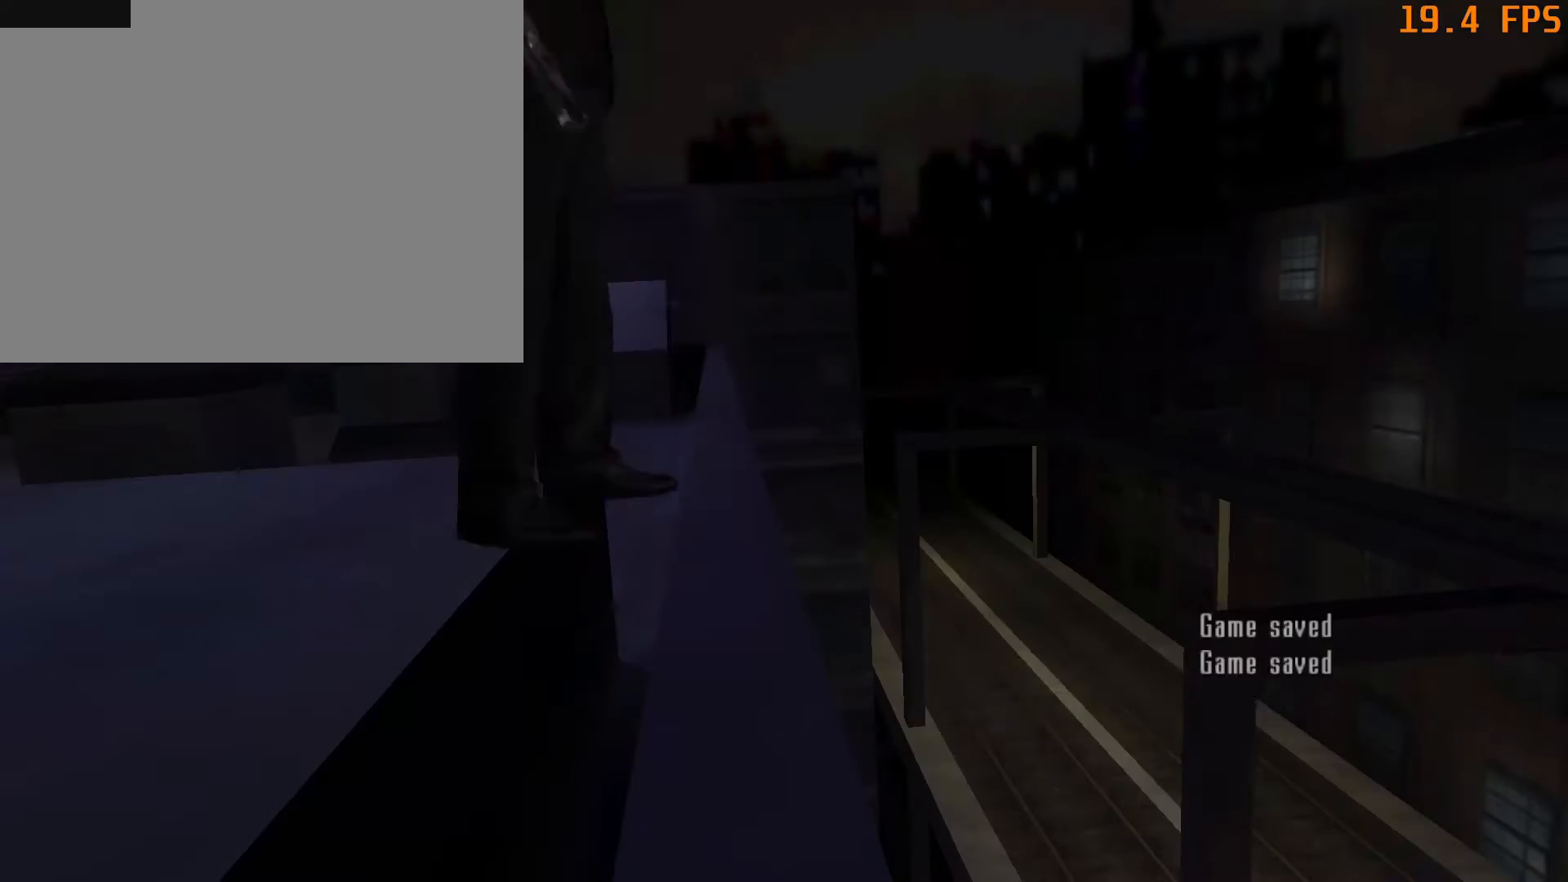
{"keys": [], "mouse": [], "events": [[67, "w", "up"], [167, "f5", "up"], [267, "f9", "down"], [500, "f9", "up"]]}
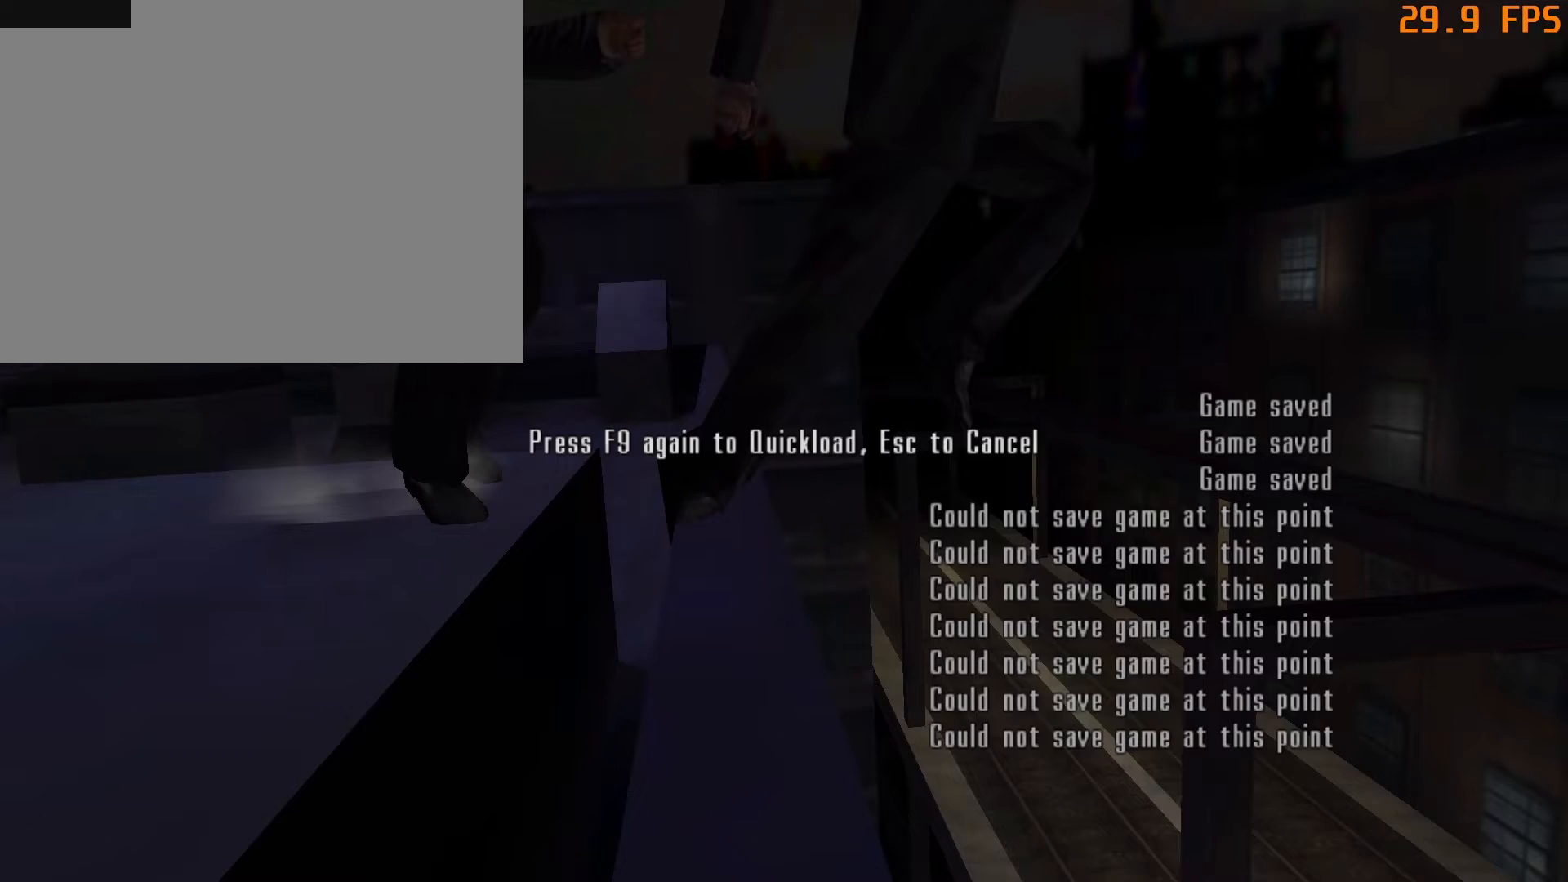
{"keys": ["f5"], "mouse": [], "events": [[83, "f9", "down"], [133, "f9", "up"], [267, "f5", "down"]]}
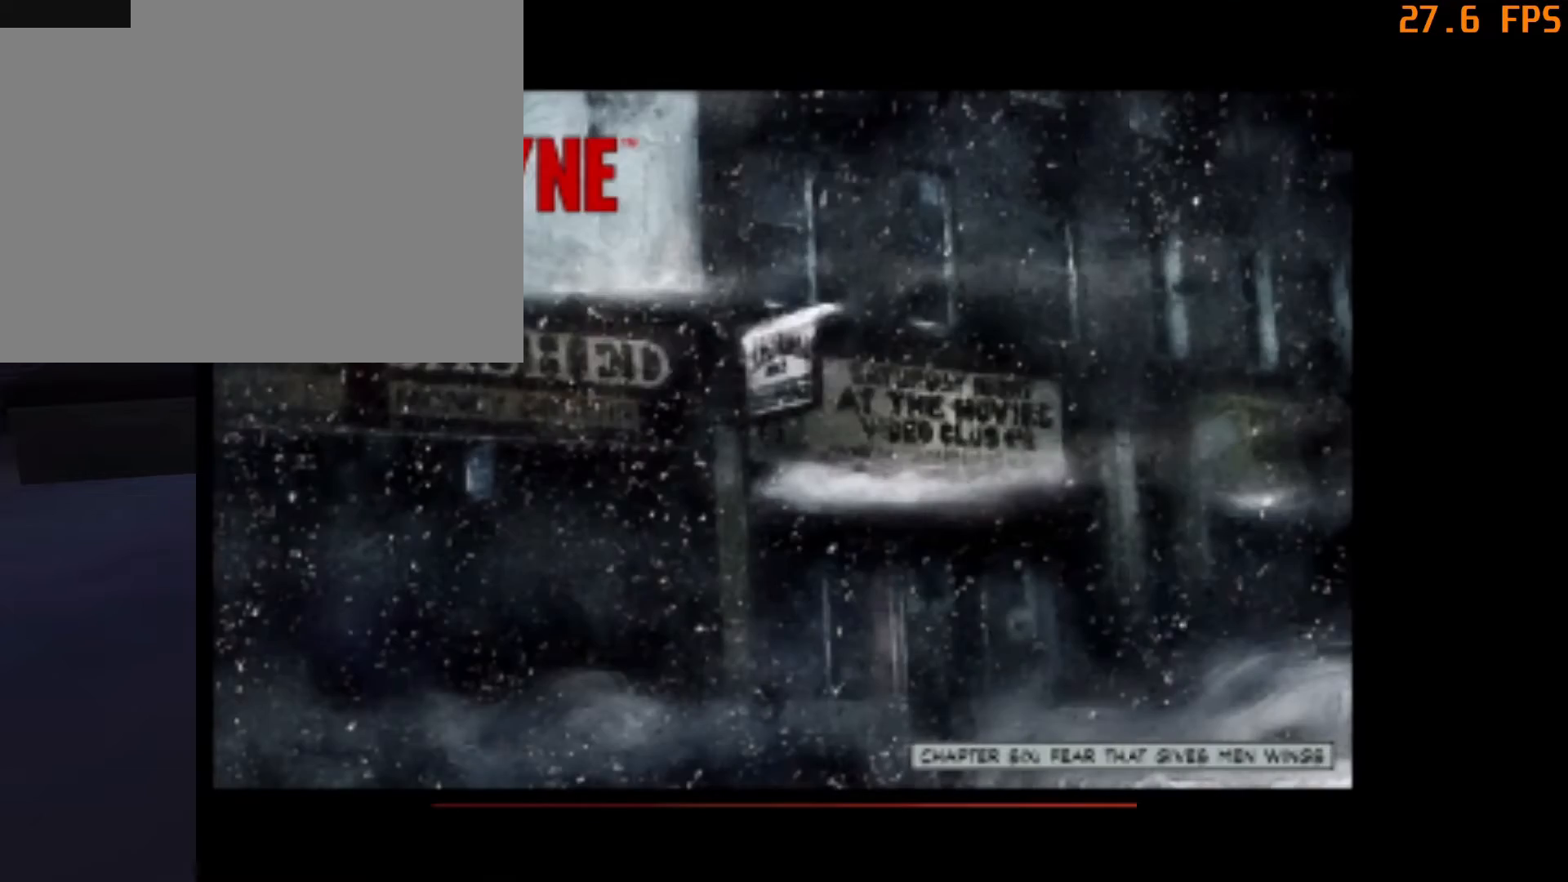
{"keys": ["f5"], "mouse": [], "events": []}
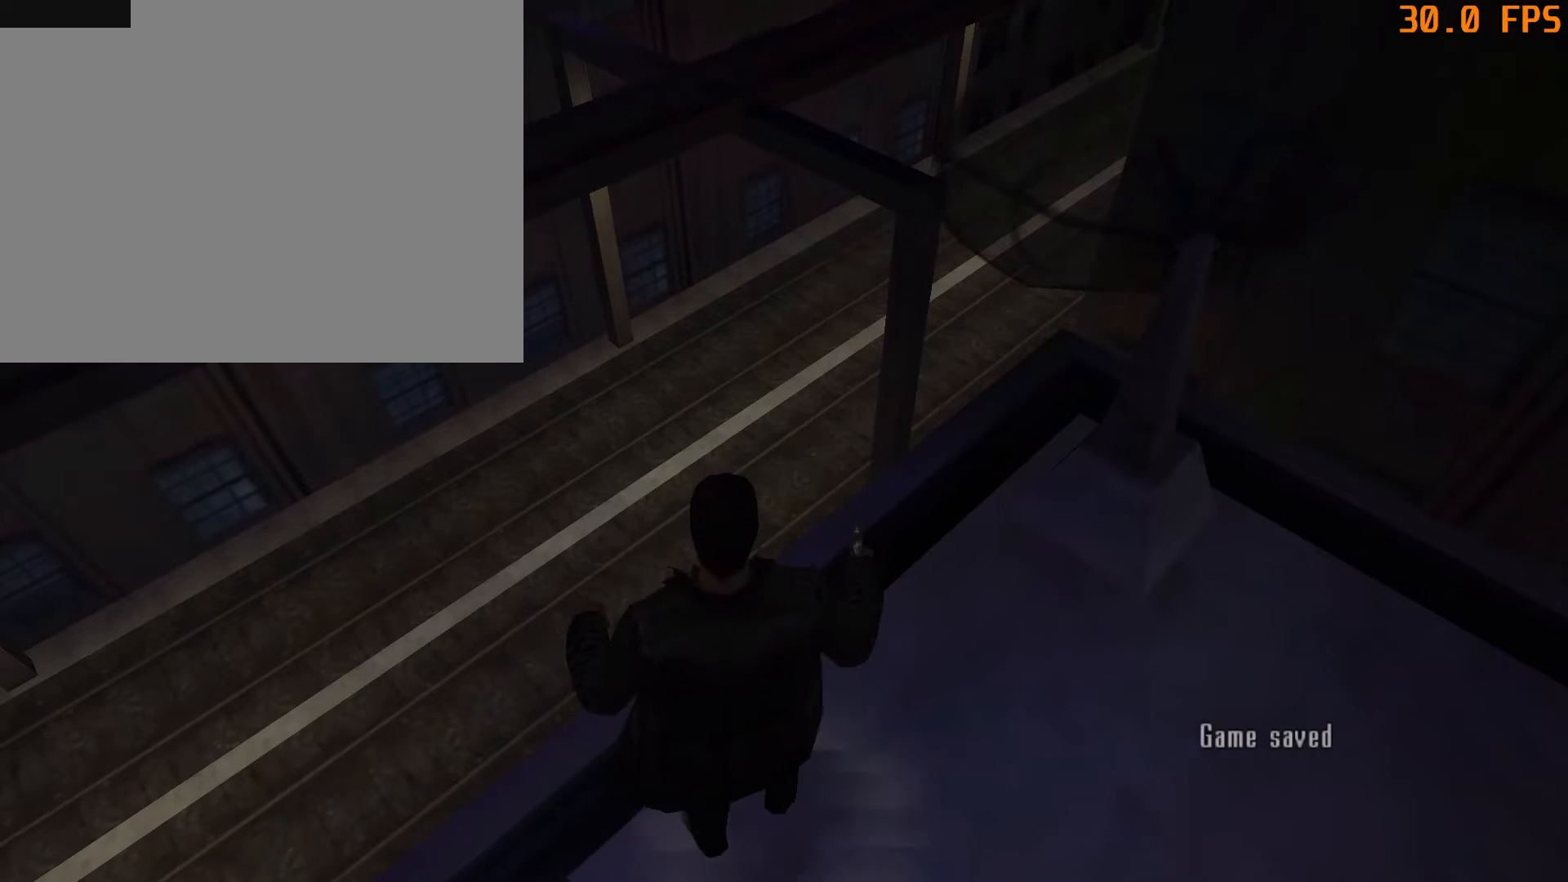
{"keys": ["f5"], "mouse": [], "events": []}
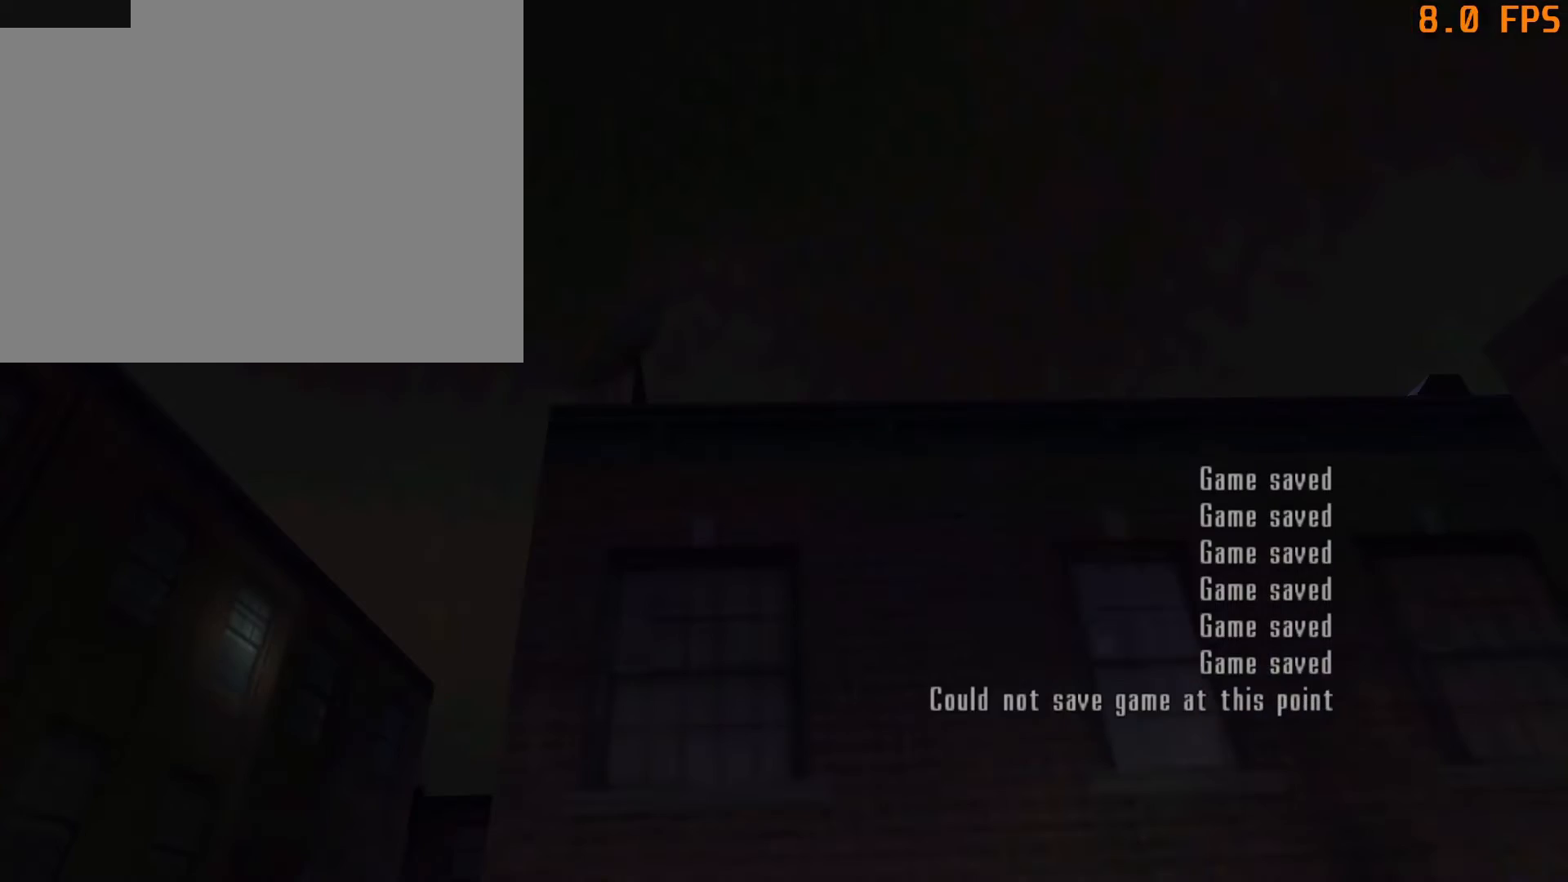
{"keys": [], "mouse": [], "events": [[83, "f5", "up"], [183, "f9", "down"], [233, "f9", "up"], [267, "f9", "down"], [367, "f9", "up"]]}
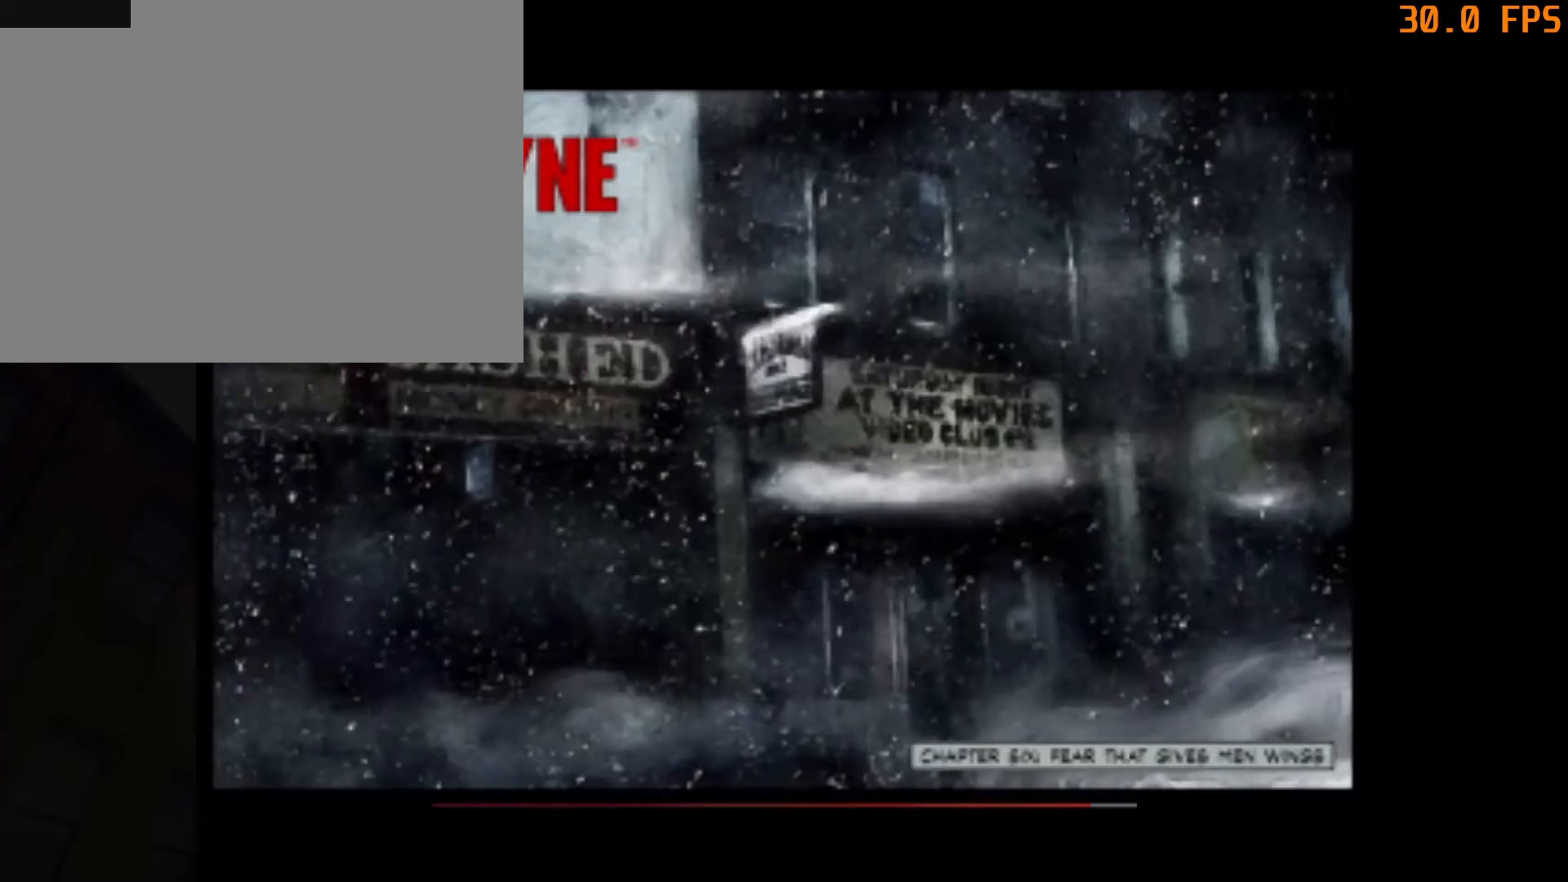
{"keys": ["d"], "mouse": [], "events": [[150, "d", "down"], [200, "space", "down"], [283, "space", "up"]]}
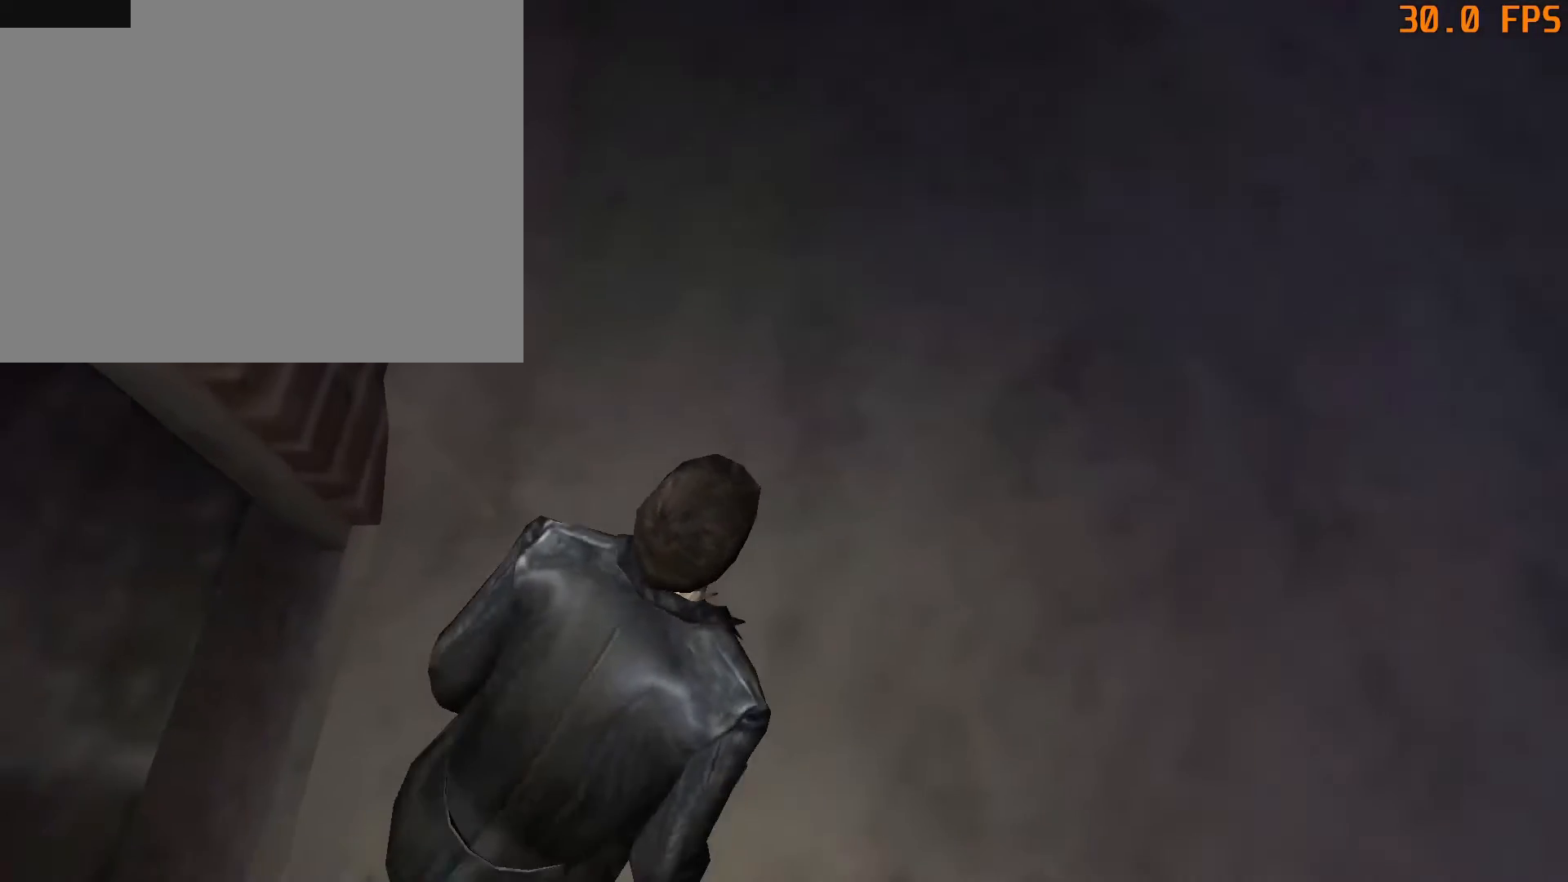
{"keys": ["d"], "mouse": [], "events": []}
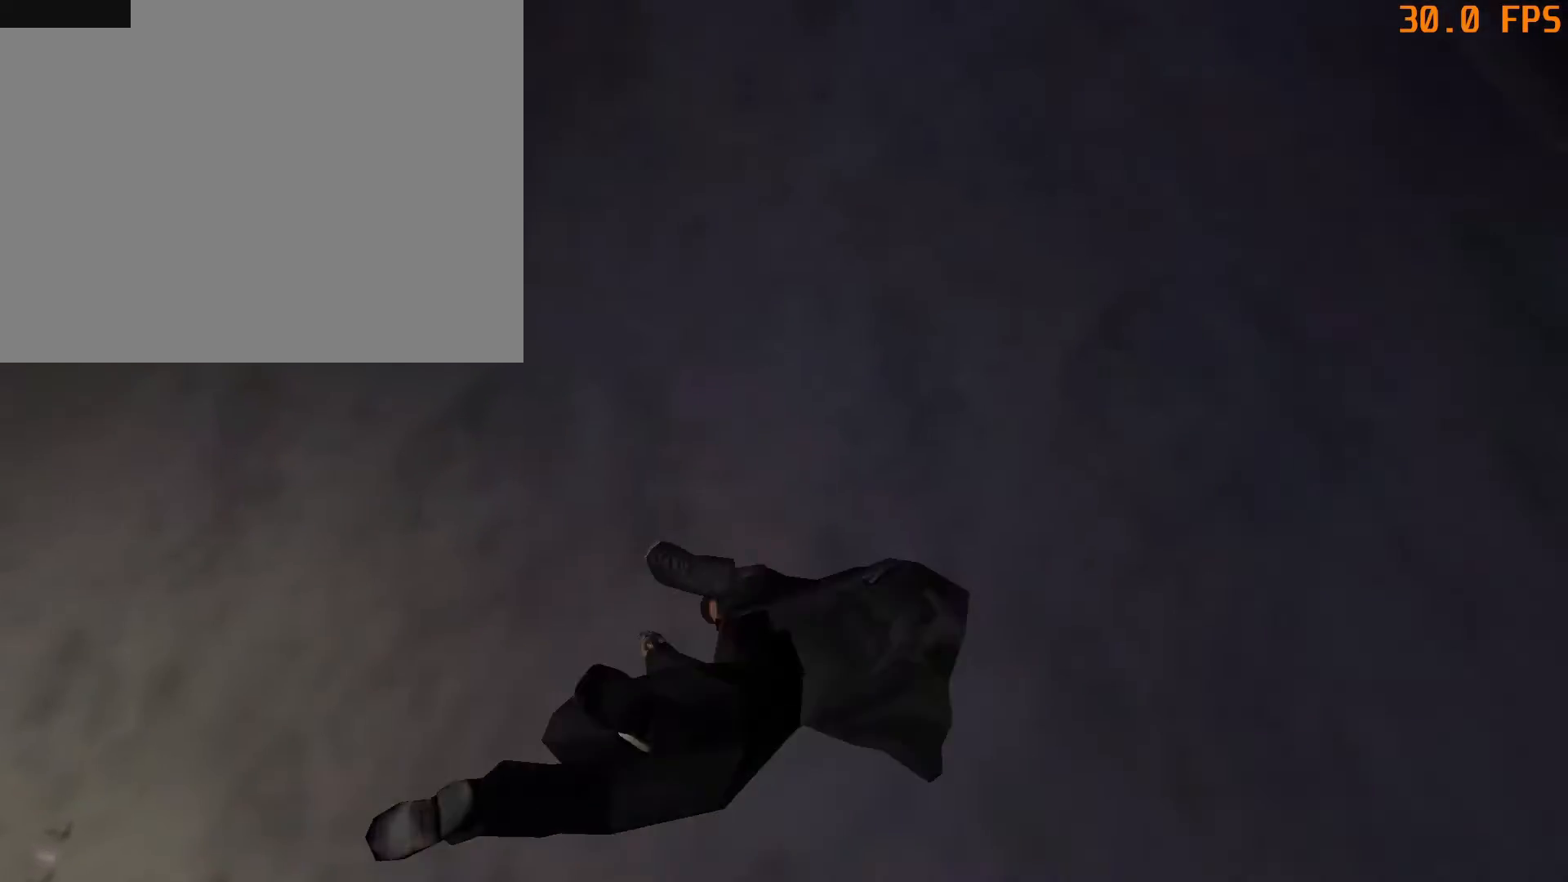
{"keys": ["d"], "mouse": [], "events": []}
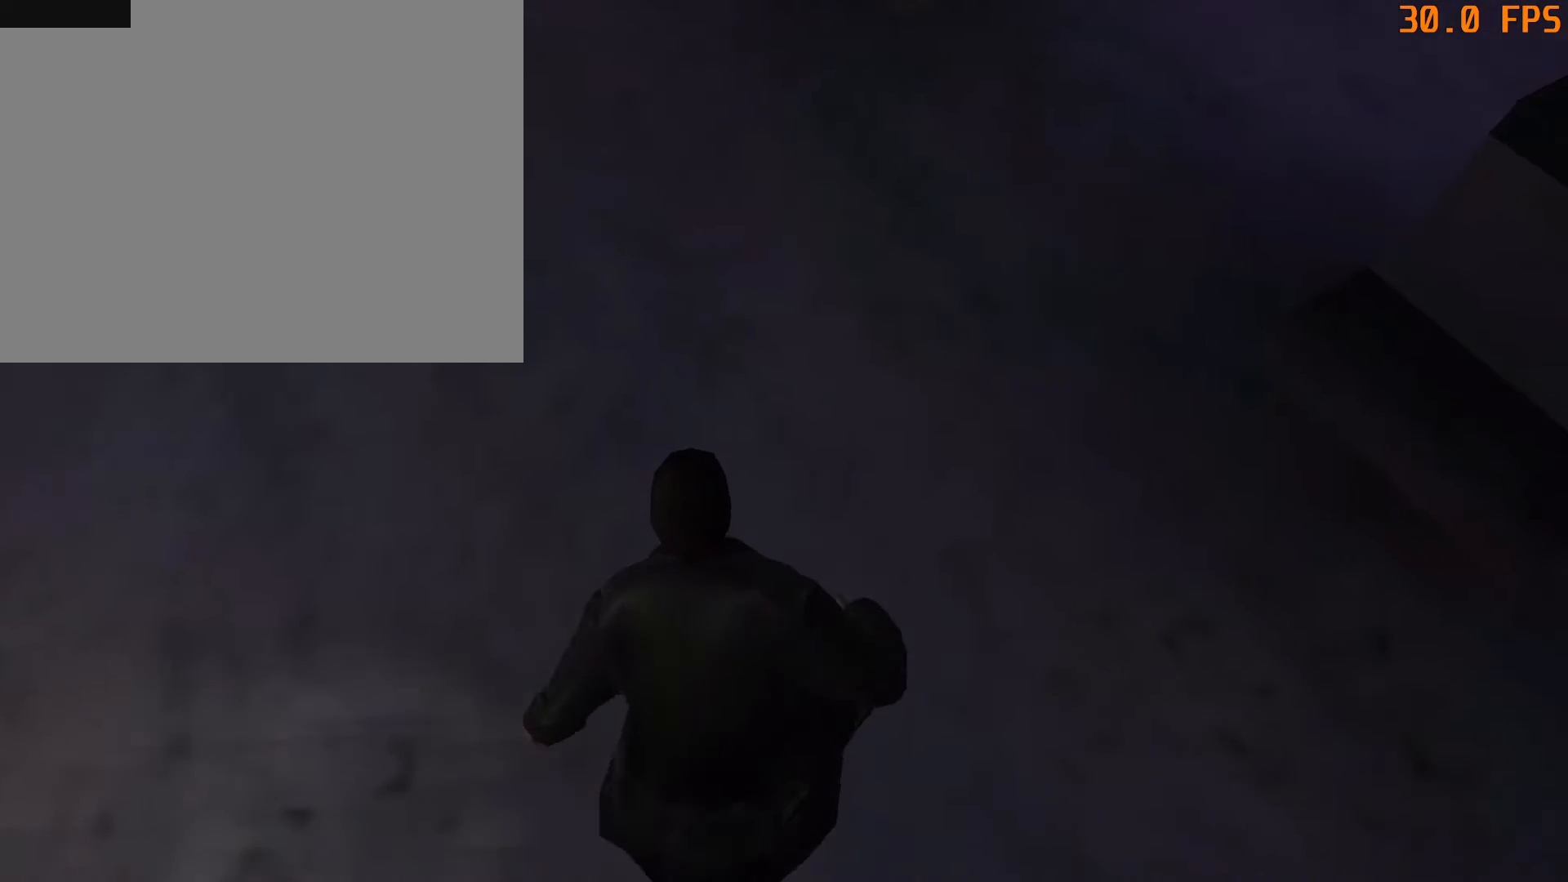
{"keys": ["d"], "mouse": [], "events": []}
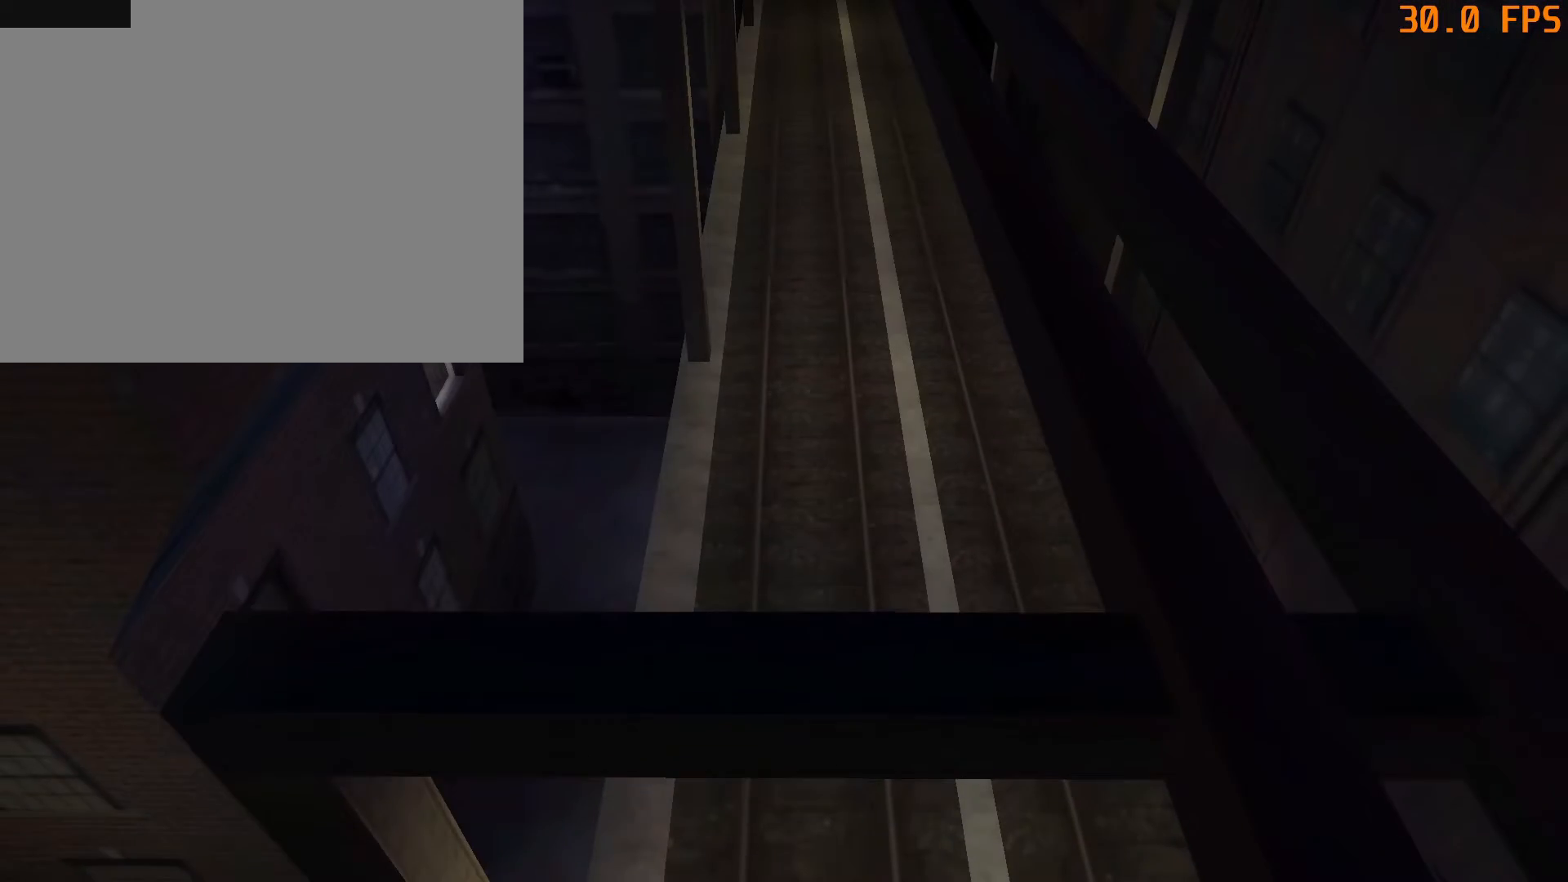
{"keys": ["d"], "mouse": [], "events": []}
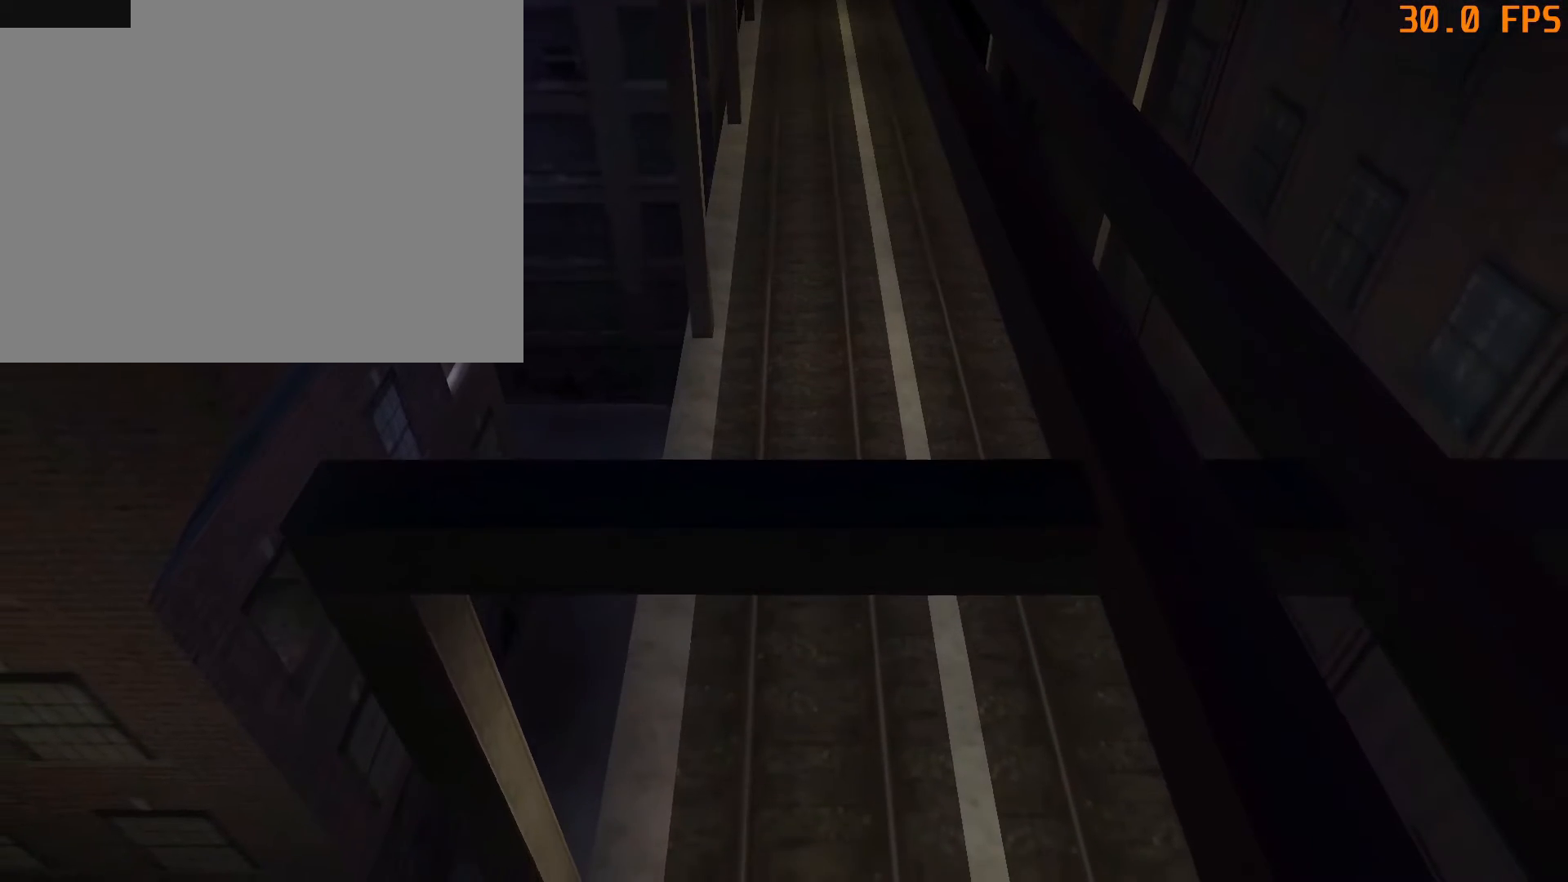
{"keys": [], "mouse": [], "events": [[283, "d", "up"]]}
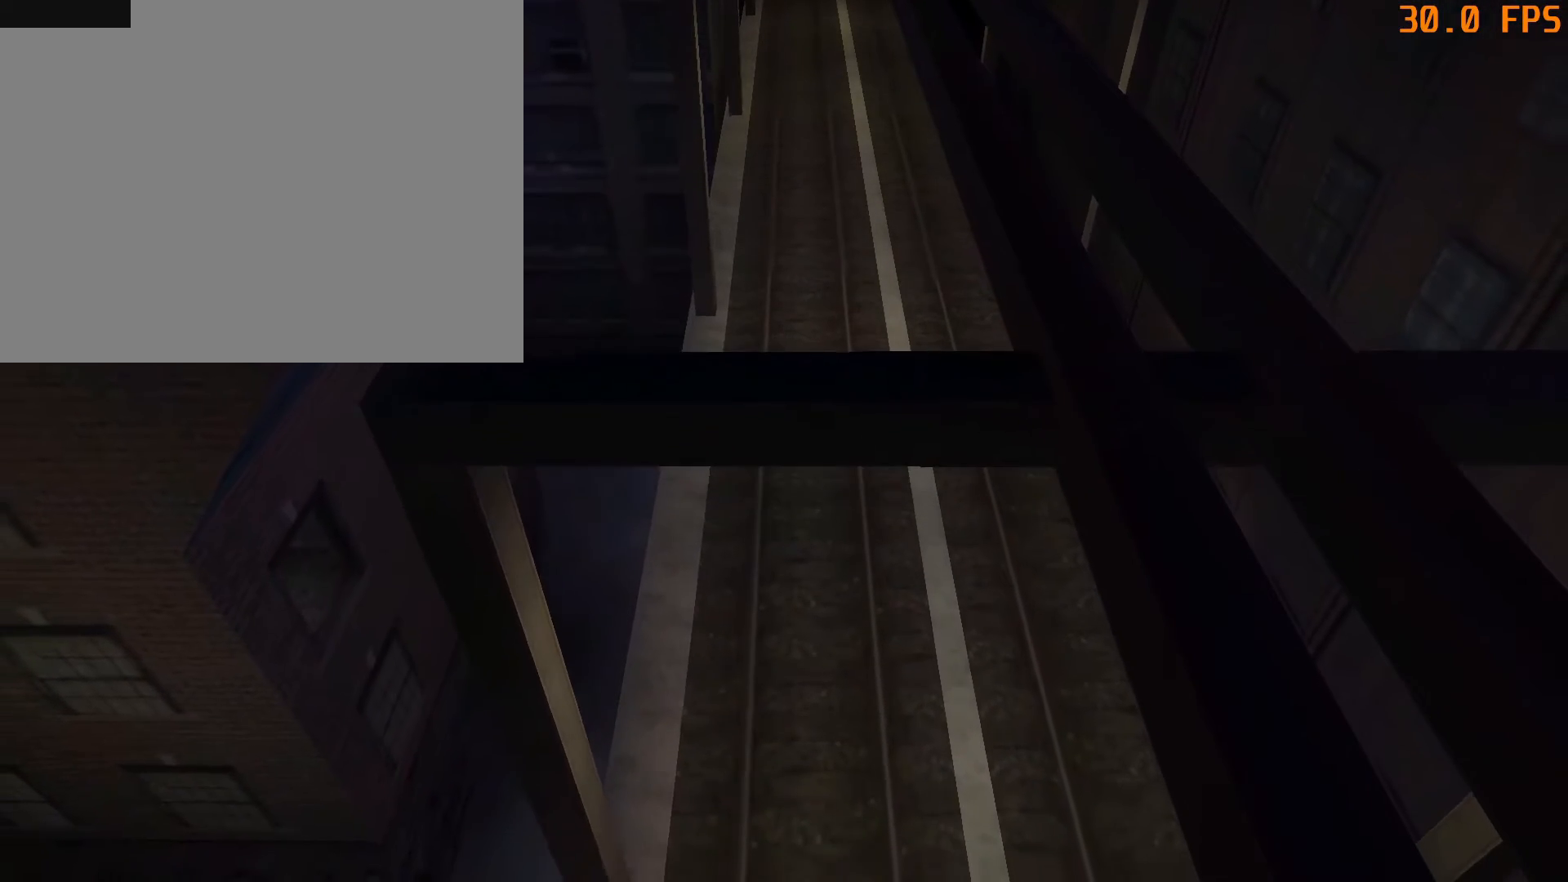
{"keys": [], "mouse": [], "events": []}
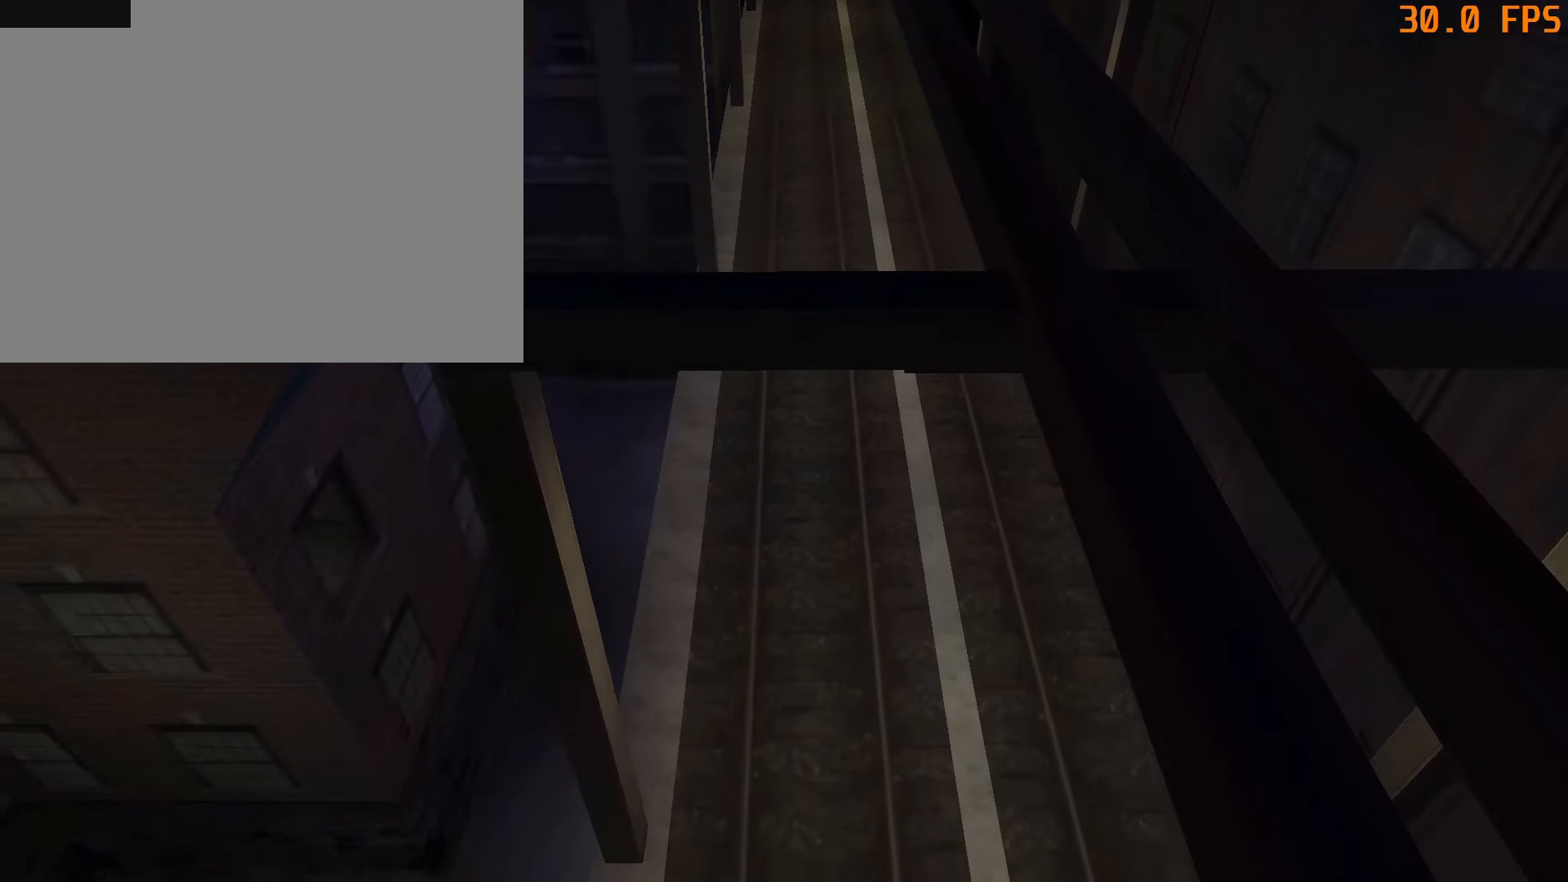
{"keys": [], "mouse": [], "events": []}
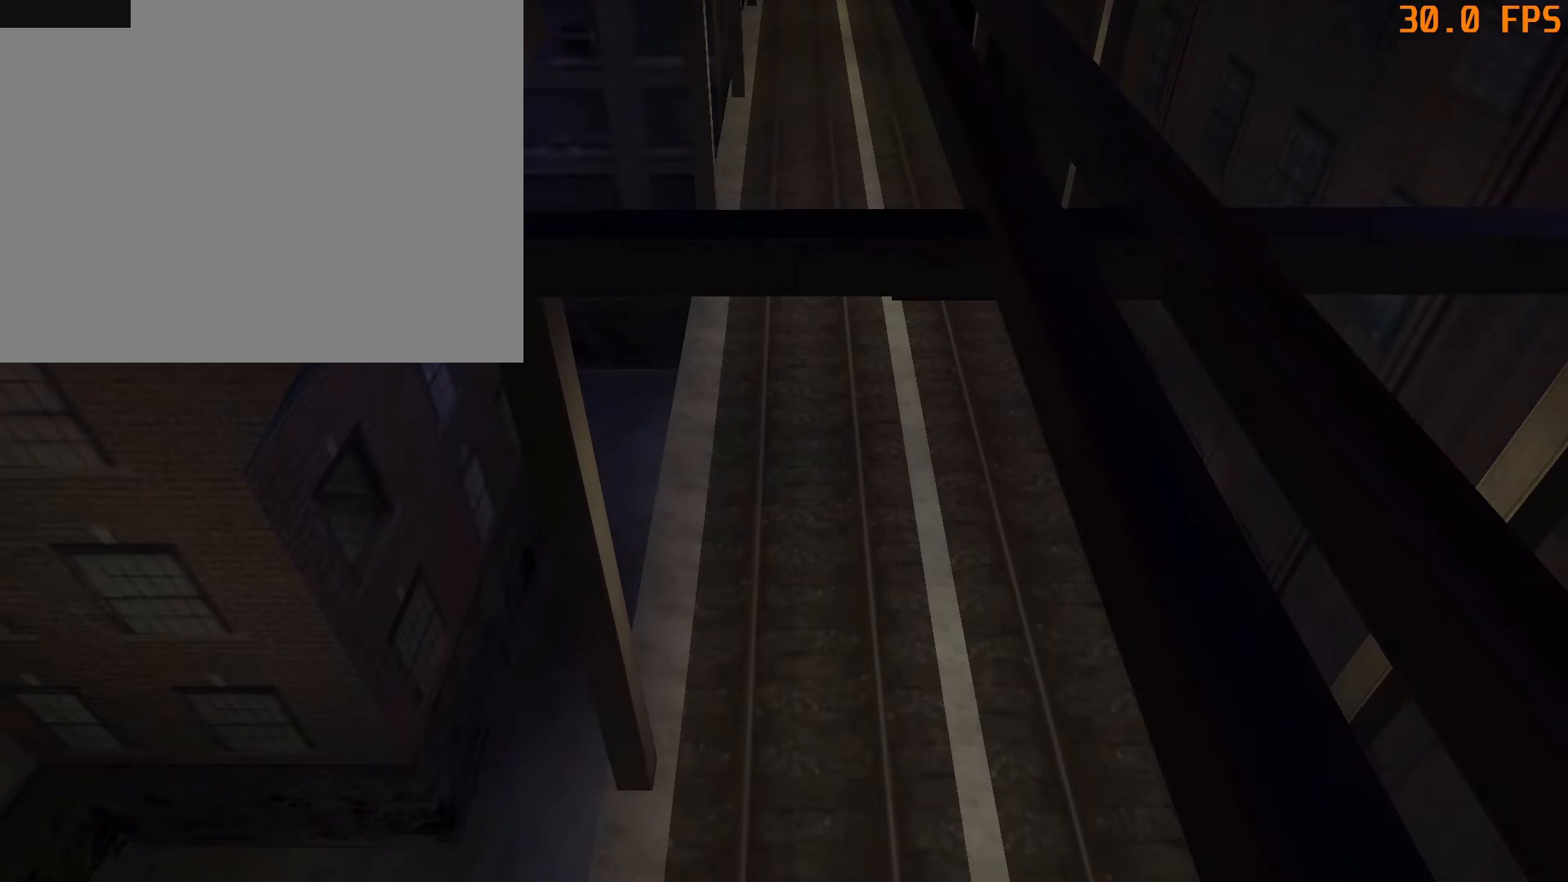
{"keys": [], "mouse": [], "events": []}
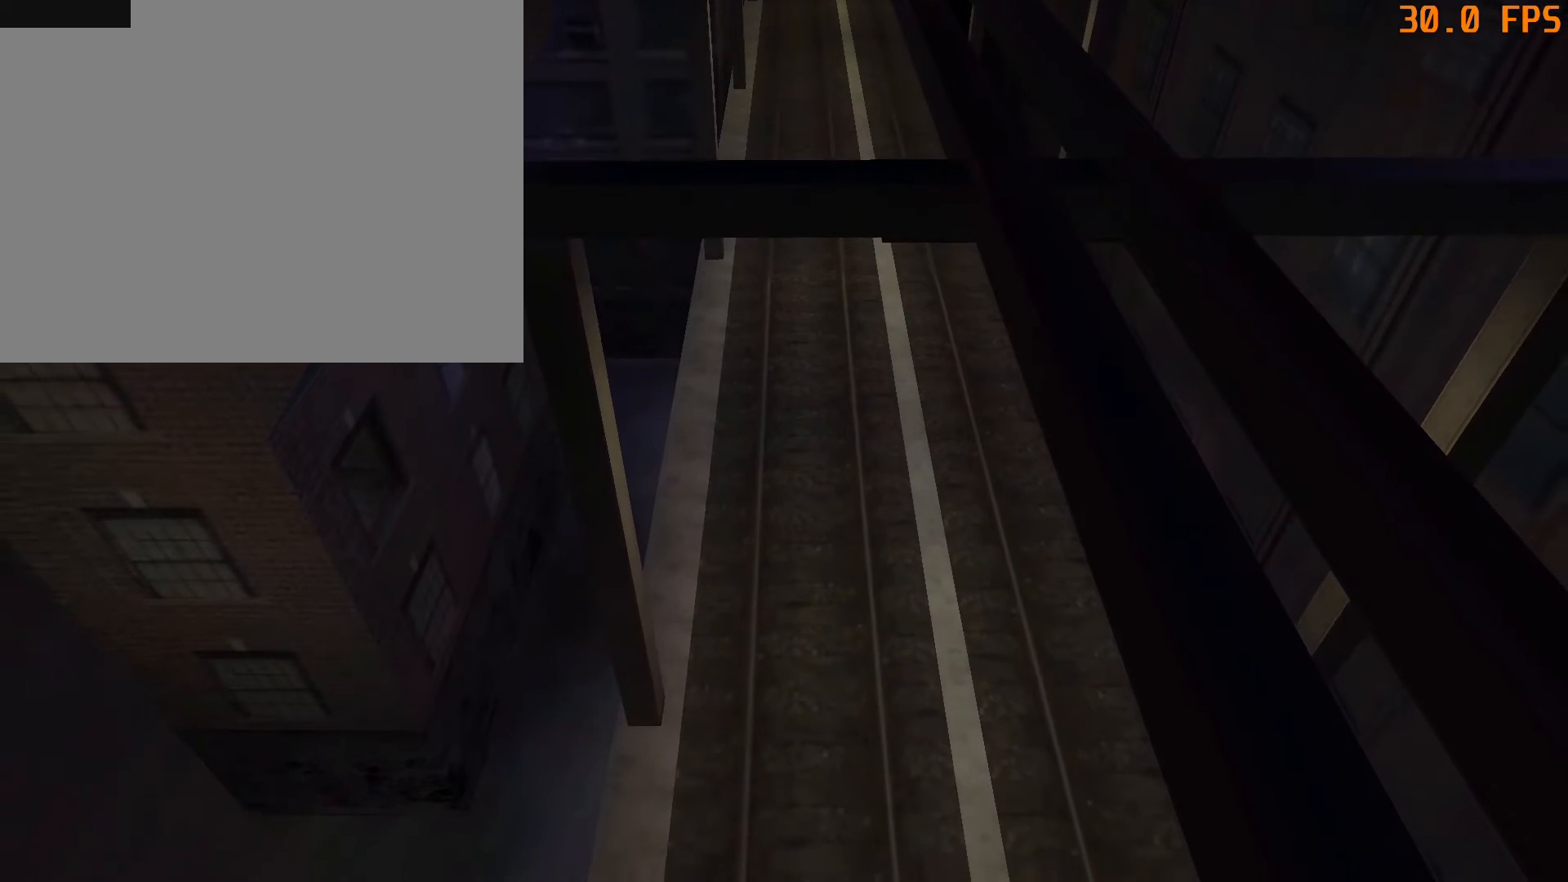
{"keys": [], "mouse": [], "events": []}
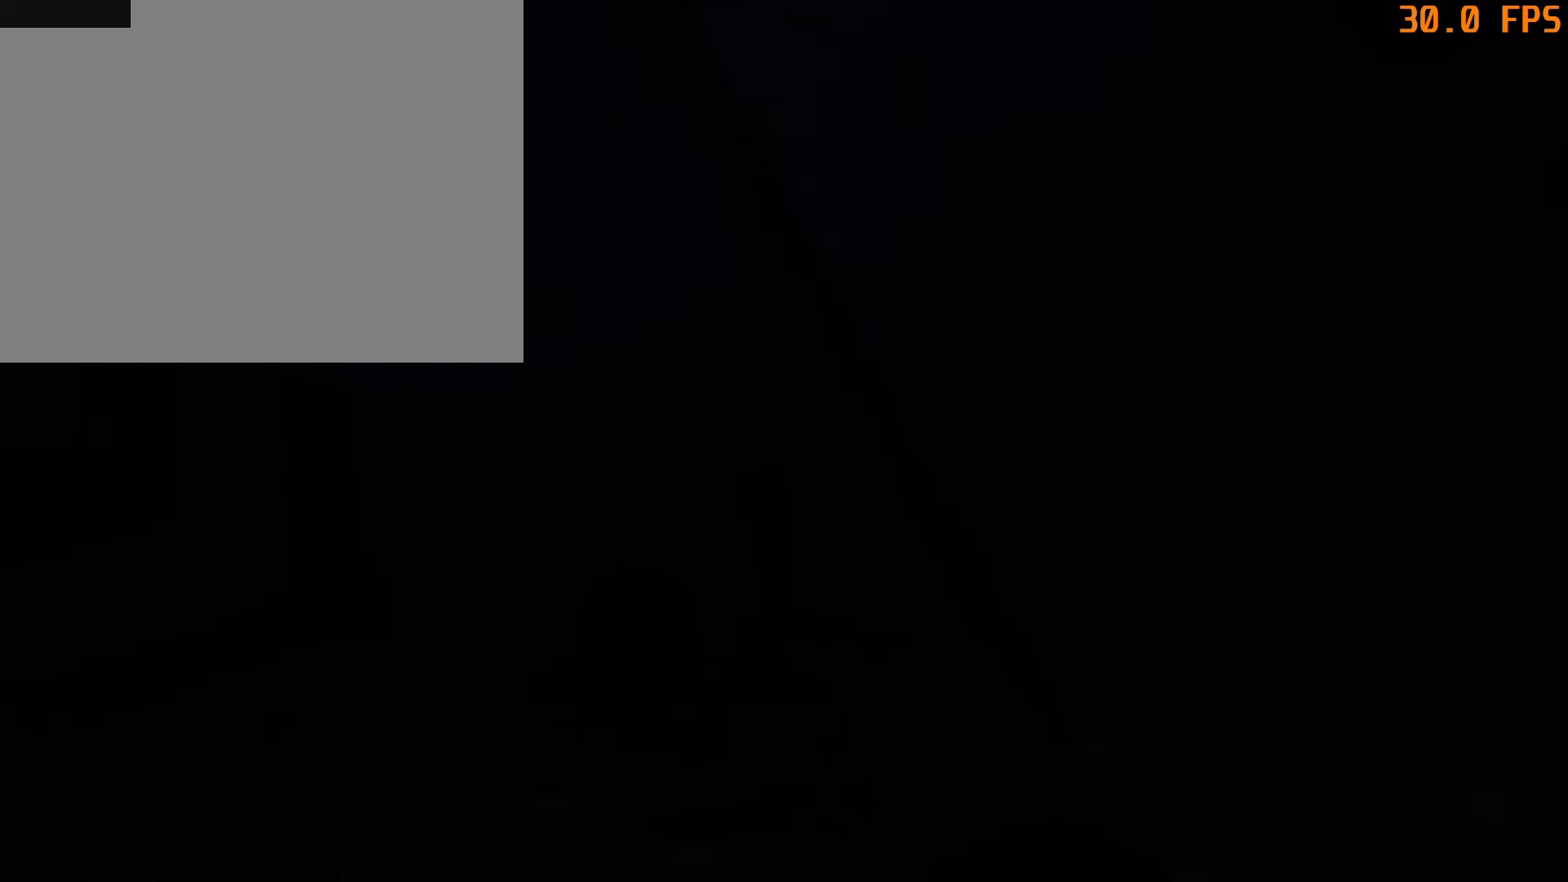
{"keys": ["w"], "mouse": [], "events": [[217, "w", "down"], [267, "space", "down"], [350, "space", "up"]]}